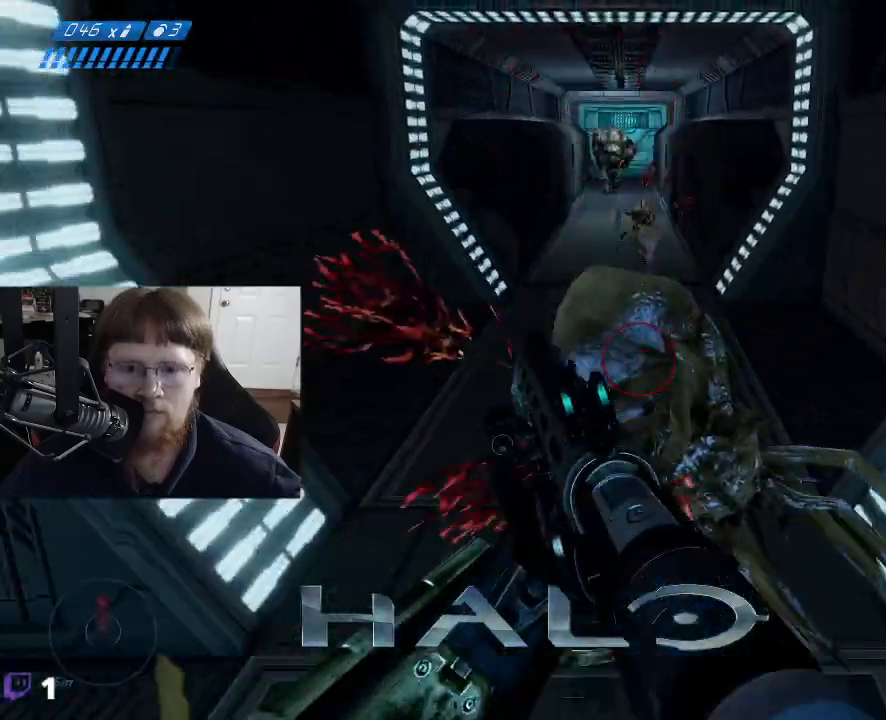
Gameplay with keyboard and mouse; each line is a JSON object with the keys and mouse buttons held at the frame after it. "events" lists presses ("down") and releases ("up") of "1", "2", "3", "4", "5", "a", "alt", "c", "caps_lock", "ctrl", "d", "e", "f", "g", "q", "r", "s", "shift", "space", "t", "tab", "v", "w", "x", "z", "mouse_left", "mouse_wheel" and "mouse_right" between this image and that frame as [ms after this image, input, new state], when the widget could be followed in between. "mouse_left", "mouse_wheel", "mouse_right" = the "left", "wheel", "right" buttons of the "mouse" list. No other keys are recorded. "wheel" means that the mouse wheel is clicked or scrolled. Not read: mouse_move.
{"keys": [], "mouse": [], "events": [[17, "s", "up"]]}
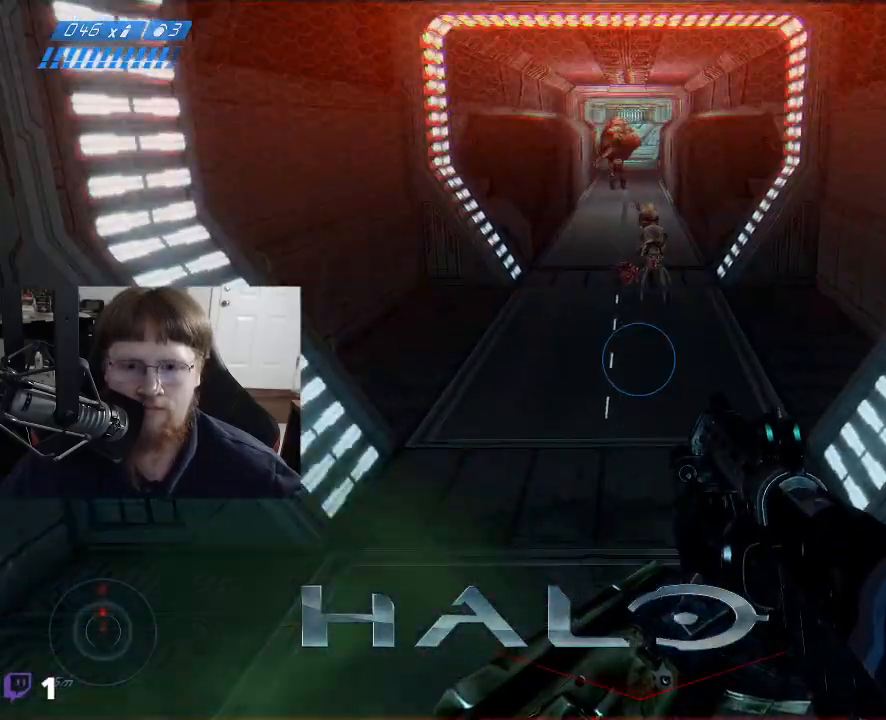
{"keys": ["w"], "mouse": [], "events": [[33, "w", "down"]]}
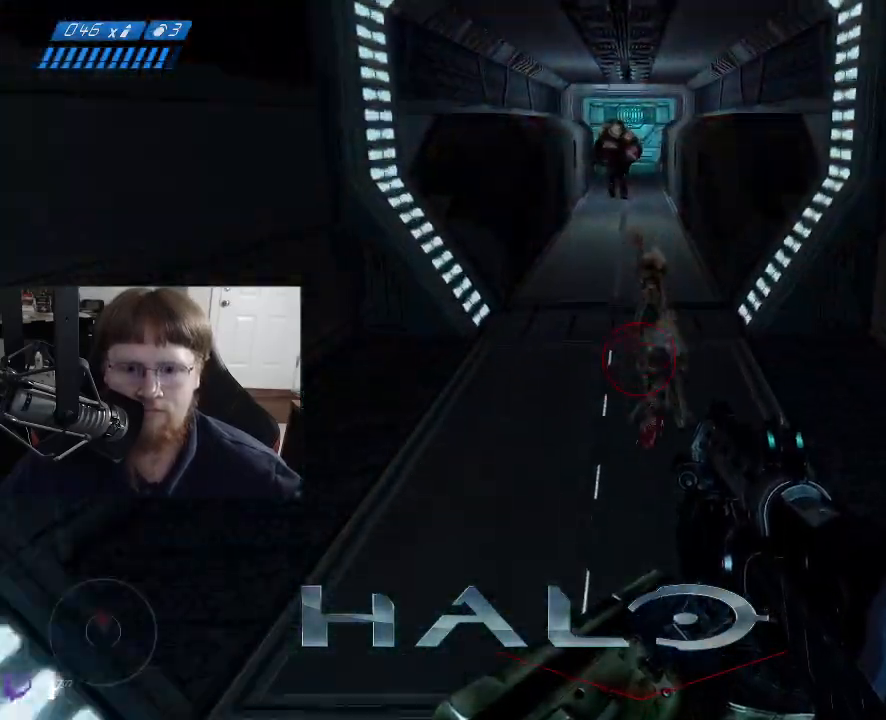
{"keys": ["s"], "mouse": [], "events": [[100, "mouse_wheel", "down"], [100, "w", "up"], [217, "mouse_wheel", "up"], [467, "s", "down"]]}
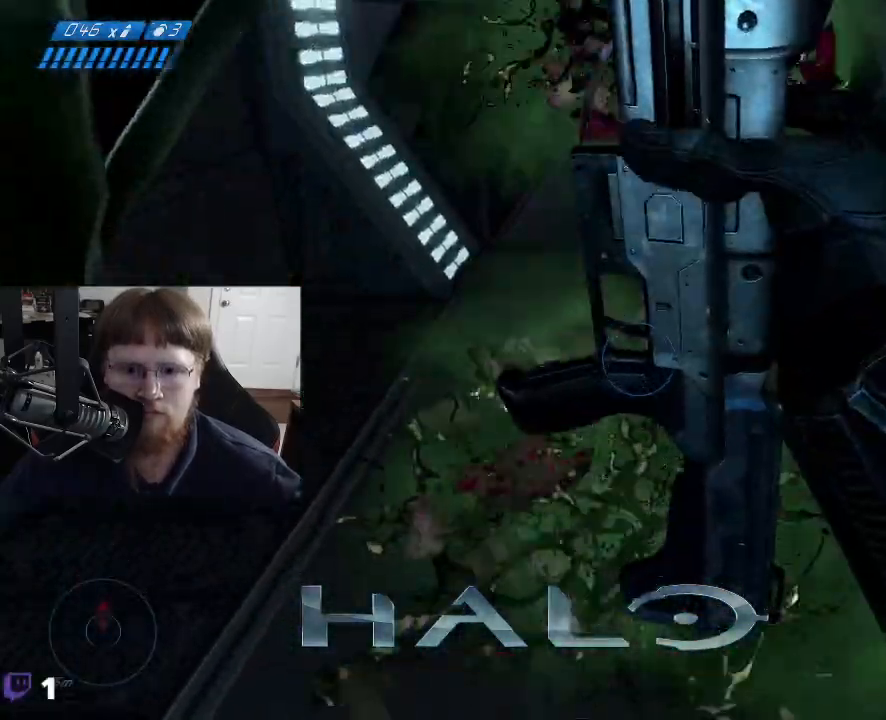
{"keys": ["s"], "mouse": [], "events": []}
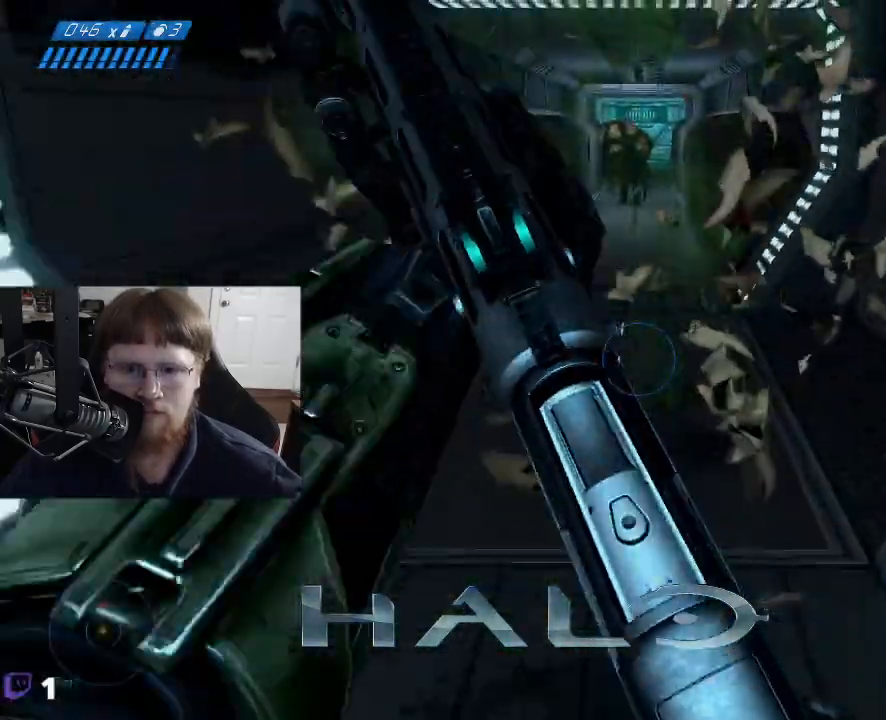
{"keys": ["w"], "mouse": [], "events": [[83, "s", "up"], [367, "w", "down"]]}
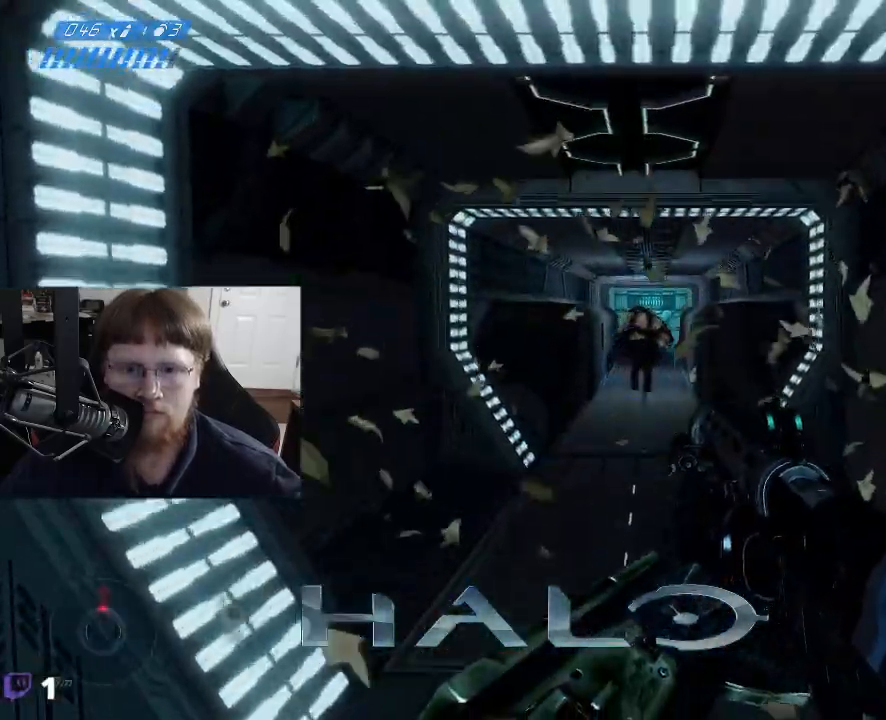
{"keys": [], "mouse": [], "events": [[150, "mouse_left", "down"], [283, "mouse_left", "up"], [333, "w", "up"]]}
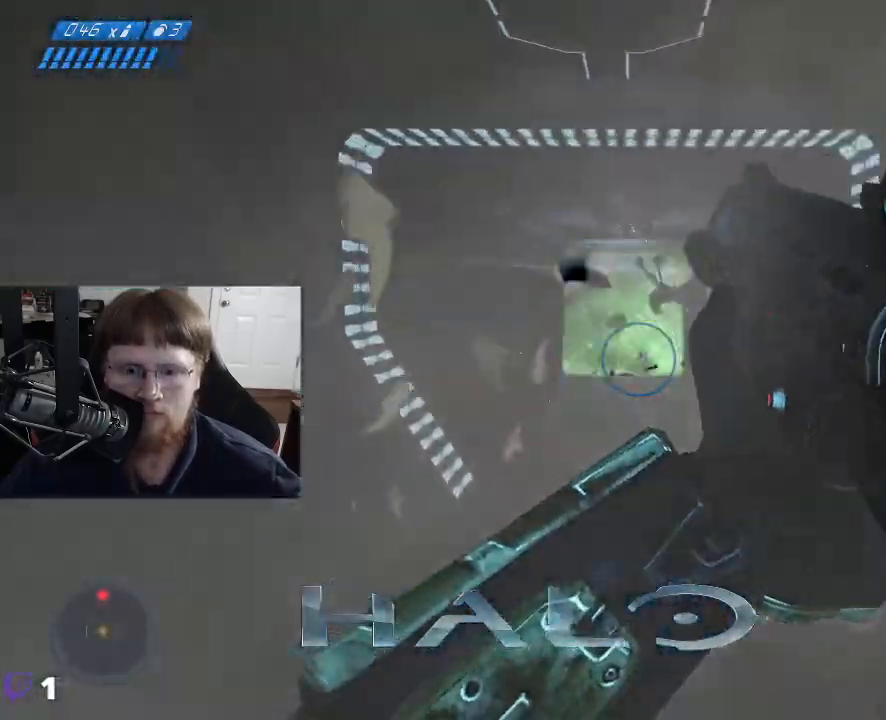
{"keys": [], "mouse": [], "events": []}
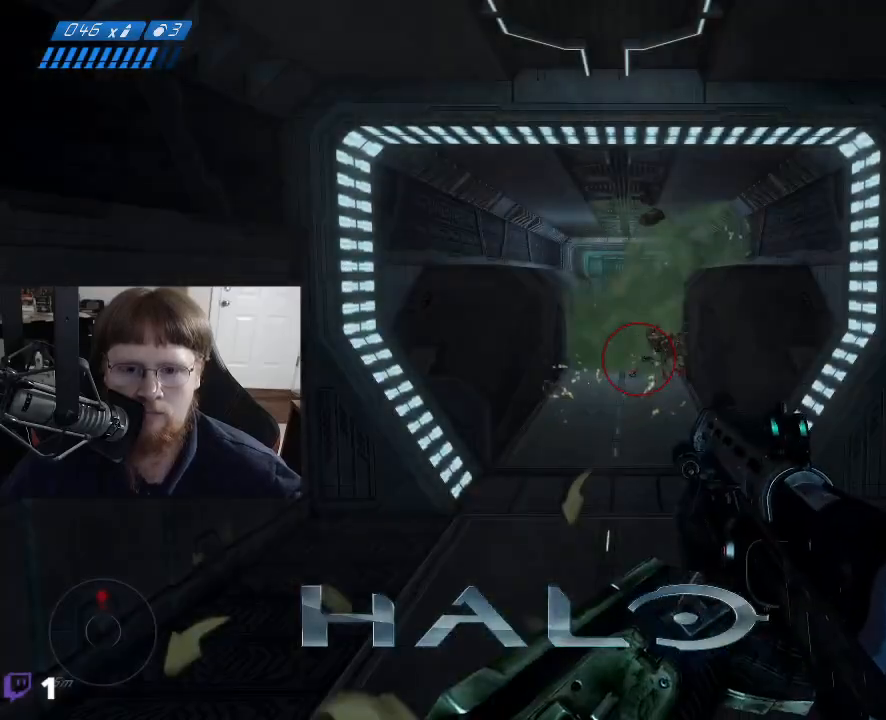
{"keys": [], "mouse": [], "events": []}
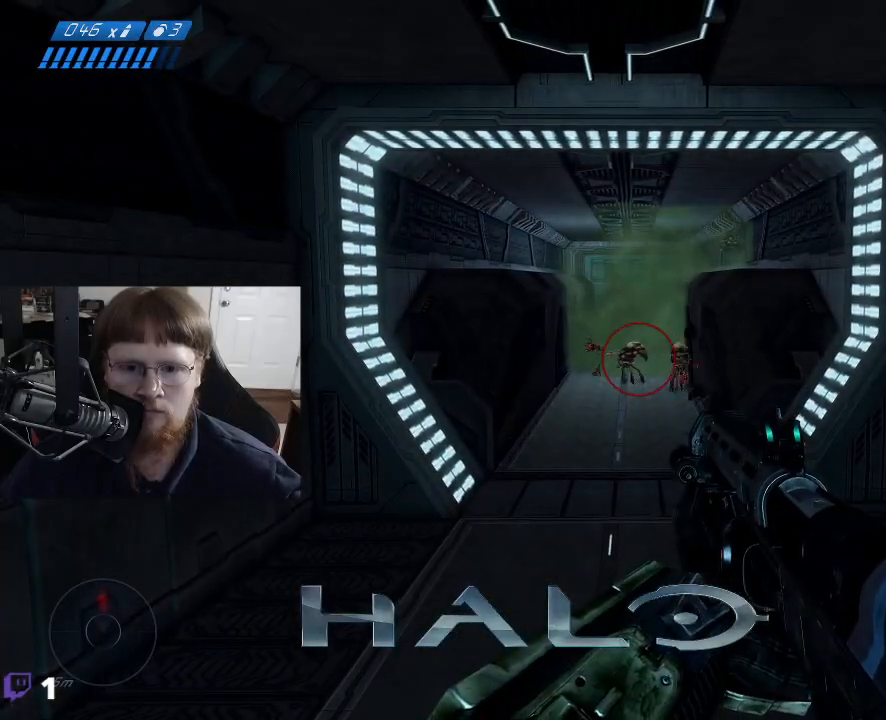
{"keys": ["w"], "mouse": [], "events": [[467, "w", "down"]]}
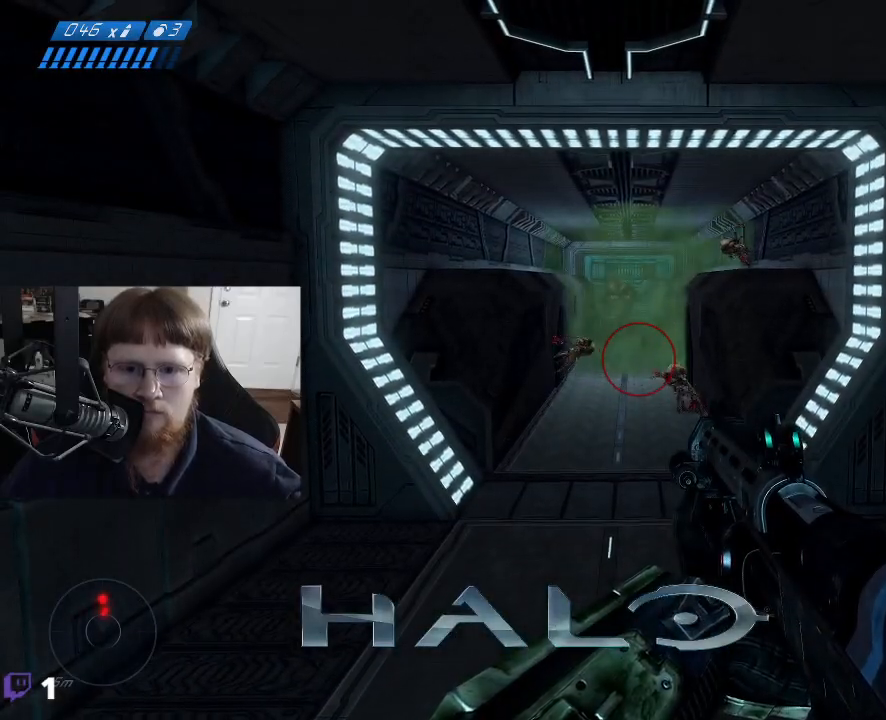
{"keys": [], "mouse": [], "events": [[383, "w", "up"]]}
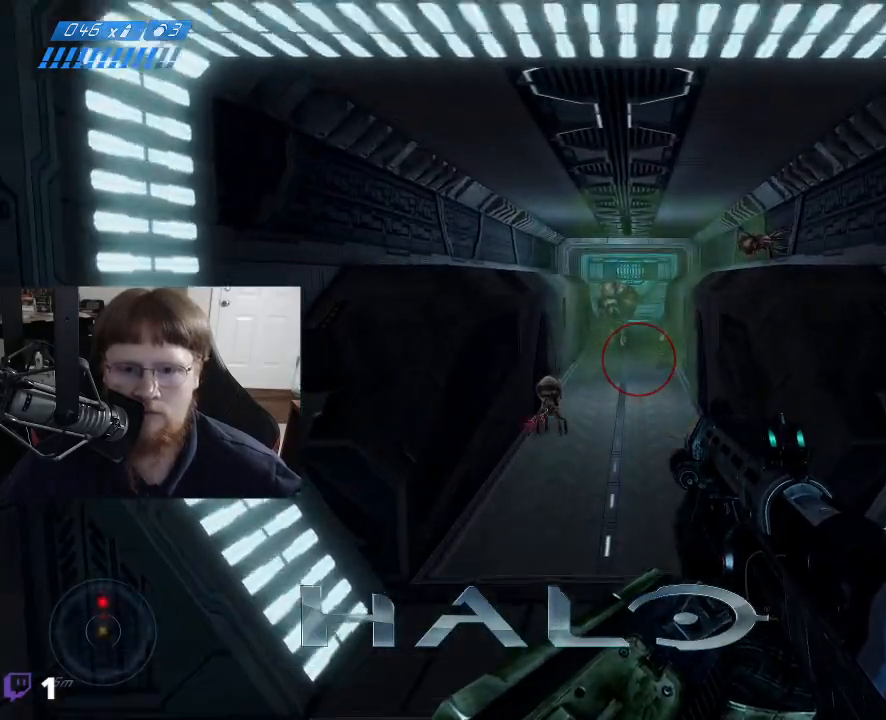
{"keys": [], "mouse": [], "events": []}
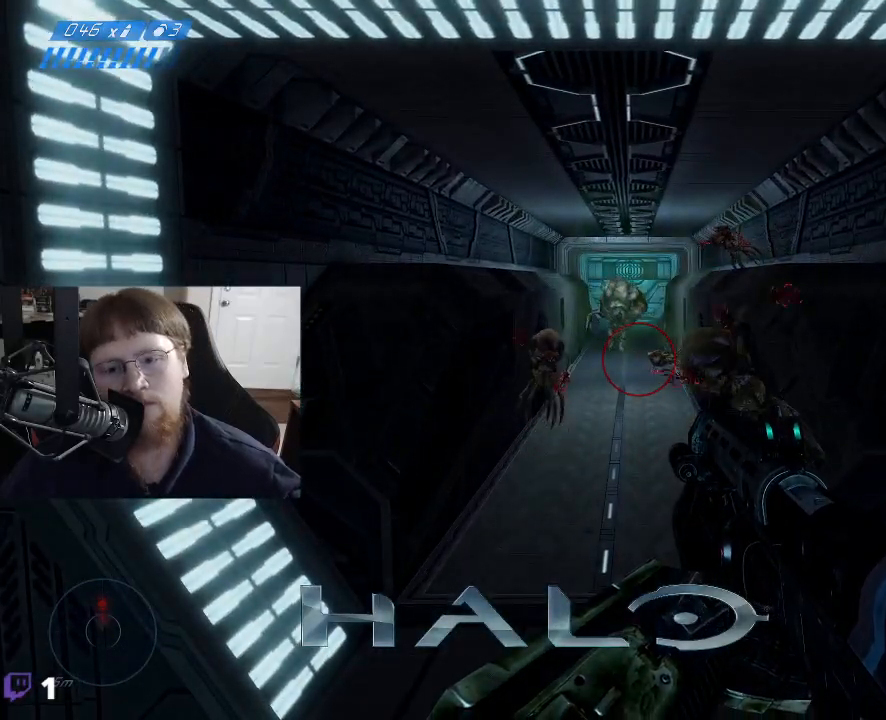
{"keys": [], "mouse": [], "events": []}
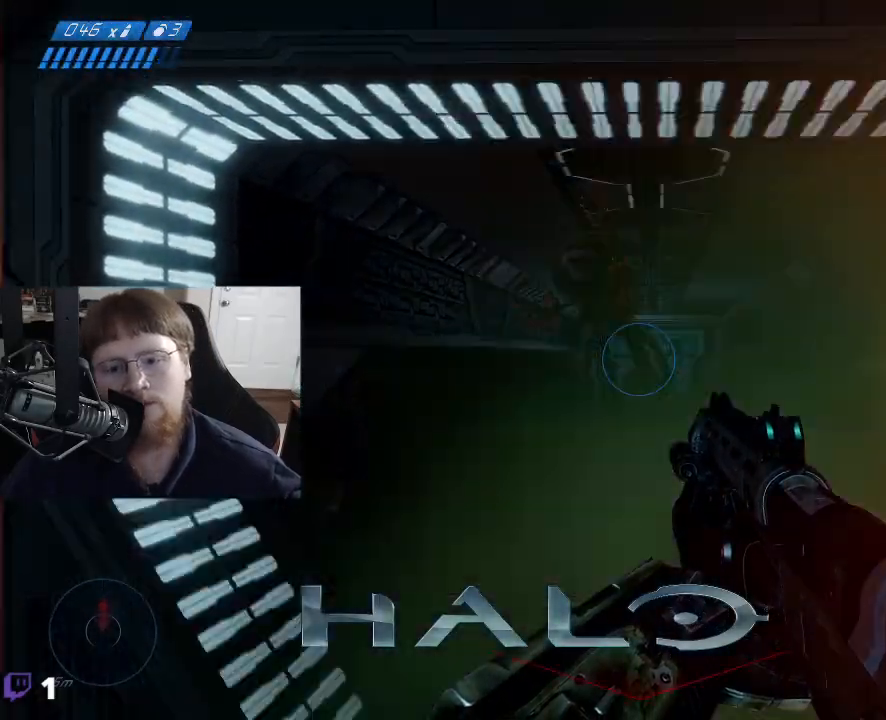
{"keys": [], "mouse": [], "events": []}
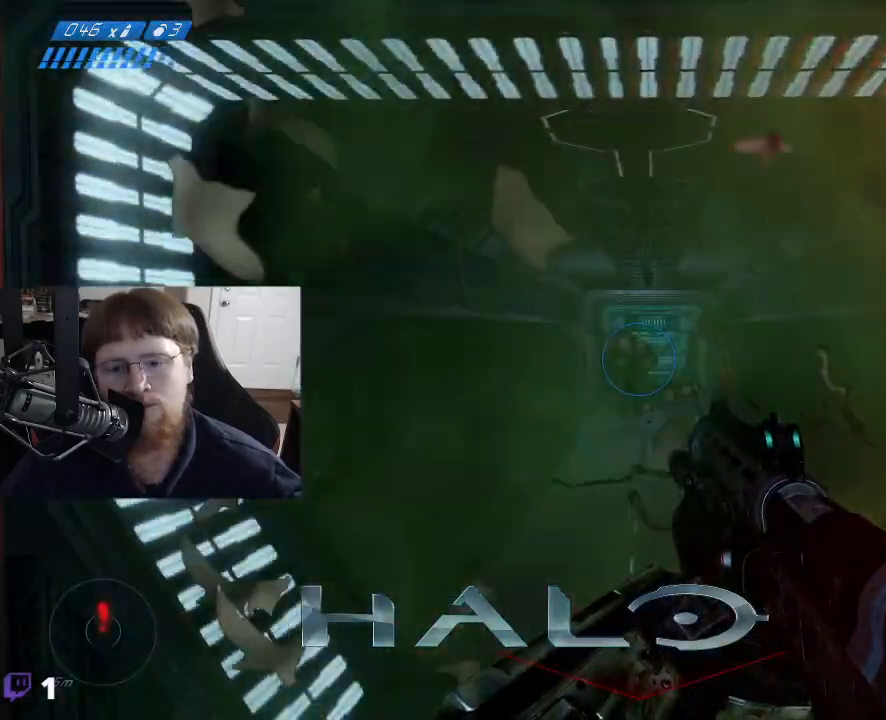
{"keys": [], "mouse": [], "events": []}
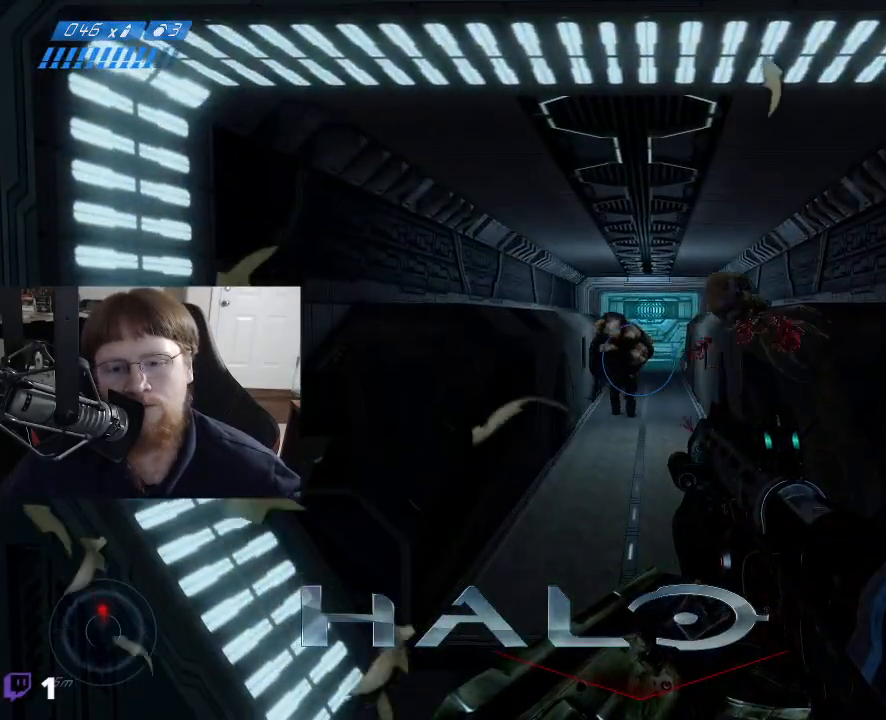
{"keys": [], "mouse": [], "events": [[100, "mouse_left", "down"], [183, "mouse_left", "up"]]}
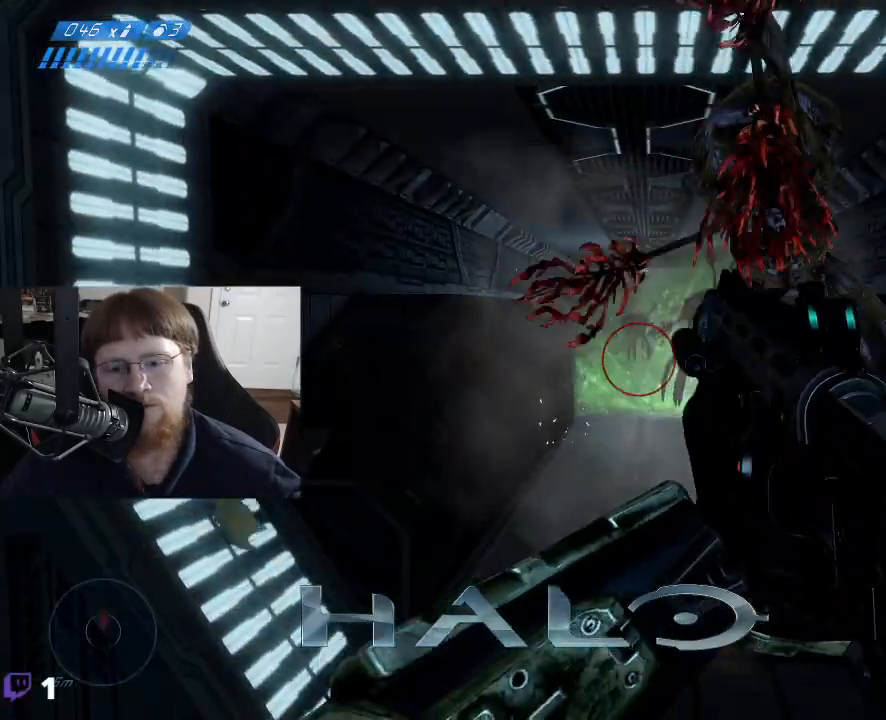
{"keys": [], "mouse": [], "events": []}
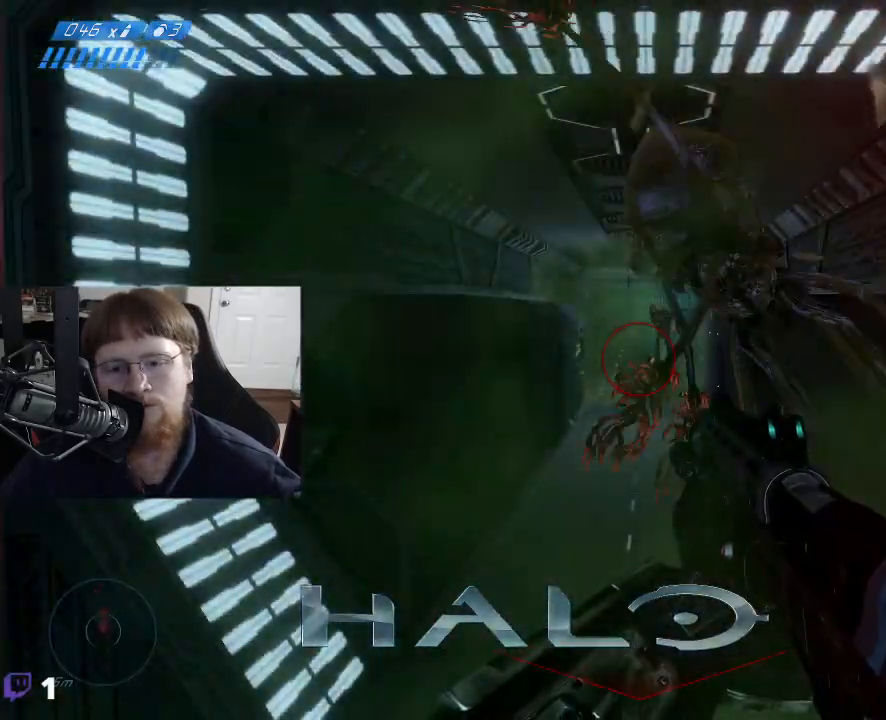
{"keys": [], "mouse": [], "events": []}
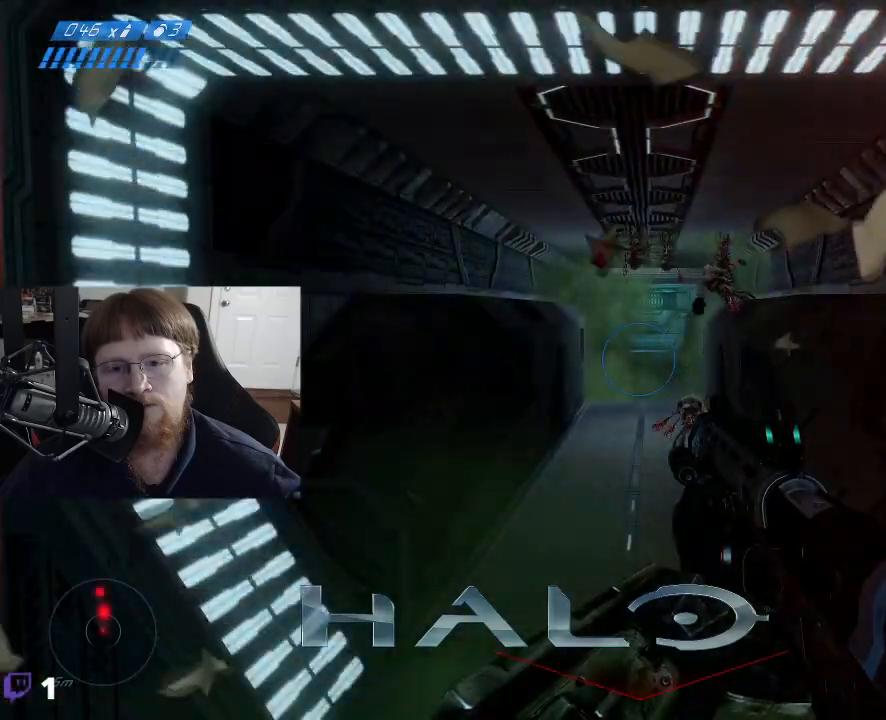
{"keys": [], "mouse": [], "events": []}
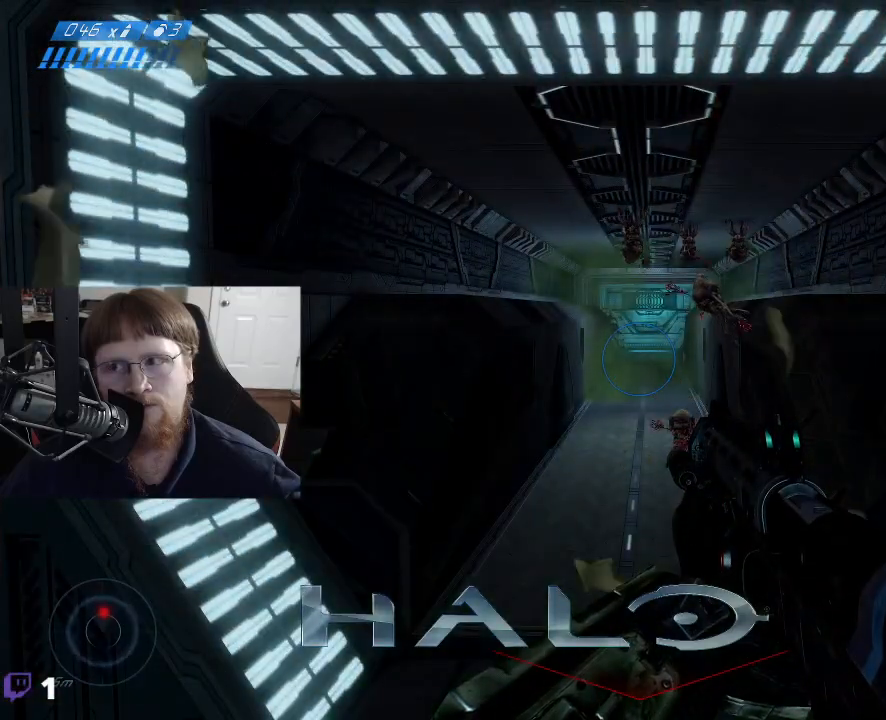
{"keys": [], "mouse": [], "events": []}
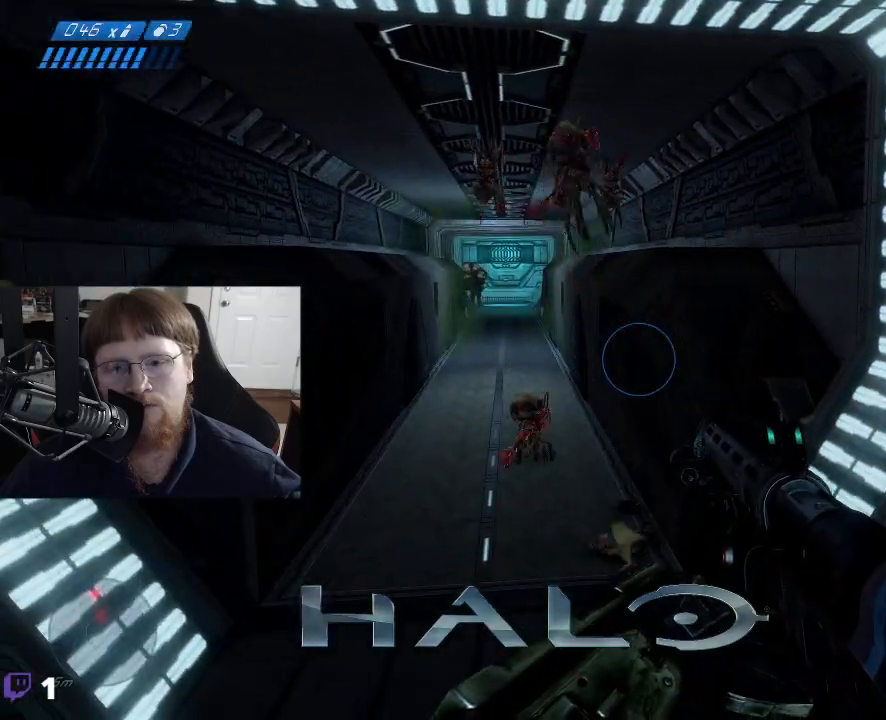
{"keys": [], "mouse": ["wheel"], "events": [[400, "mouse_wheel", "down"]]}
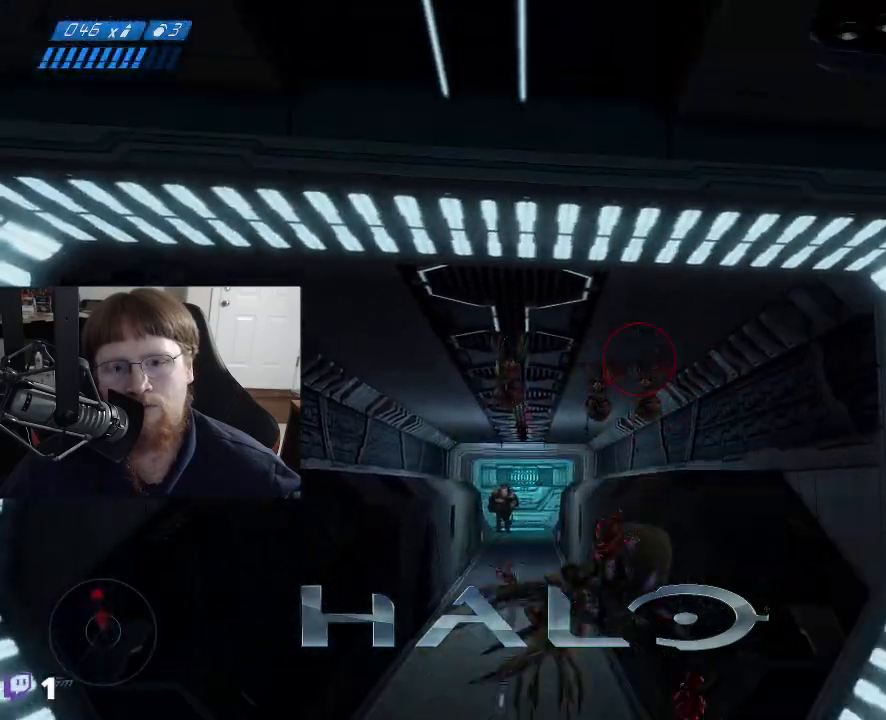
{"keys": [], "mouse": [], "events": [[50, "mouse_wheel", "up"]]}
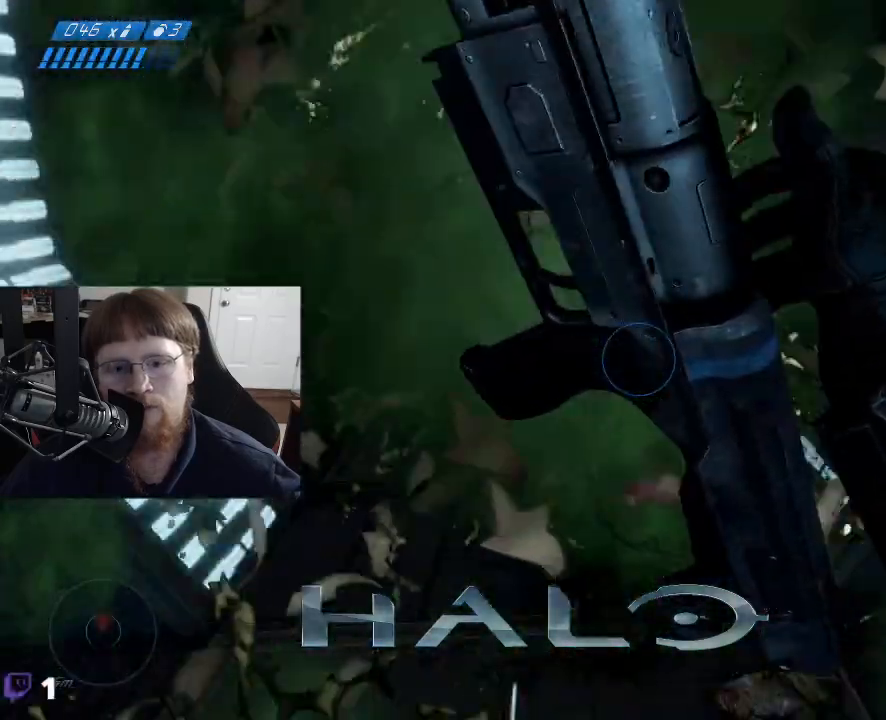
{"keys": [], "mouse": [], "events": []}
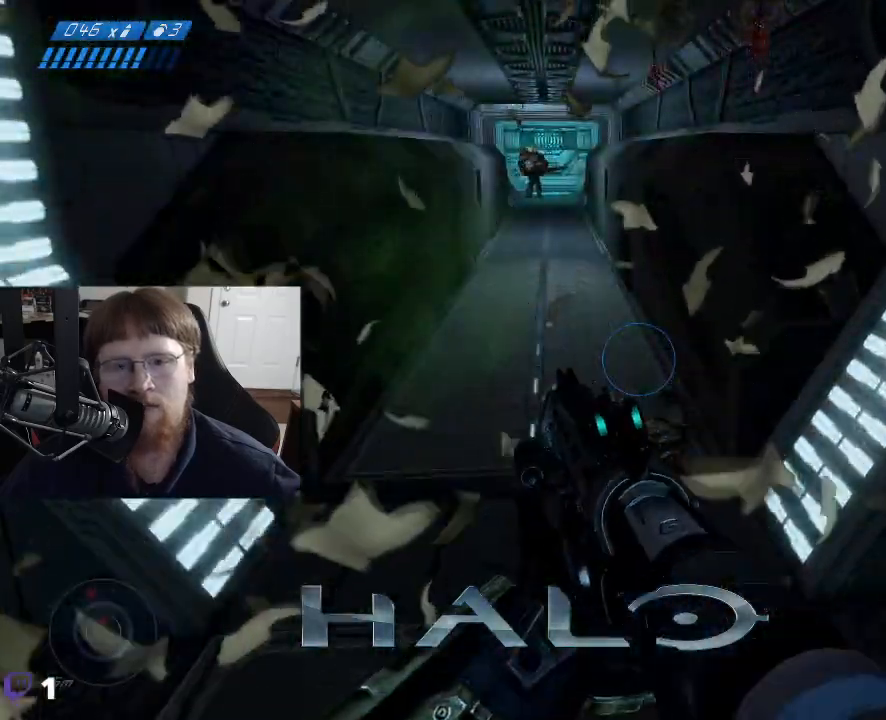
{"keys": [], "mouse": [], "events": []}
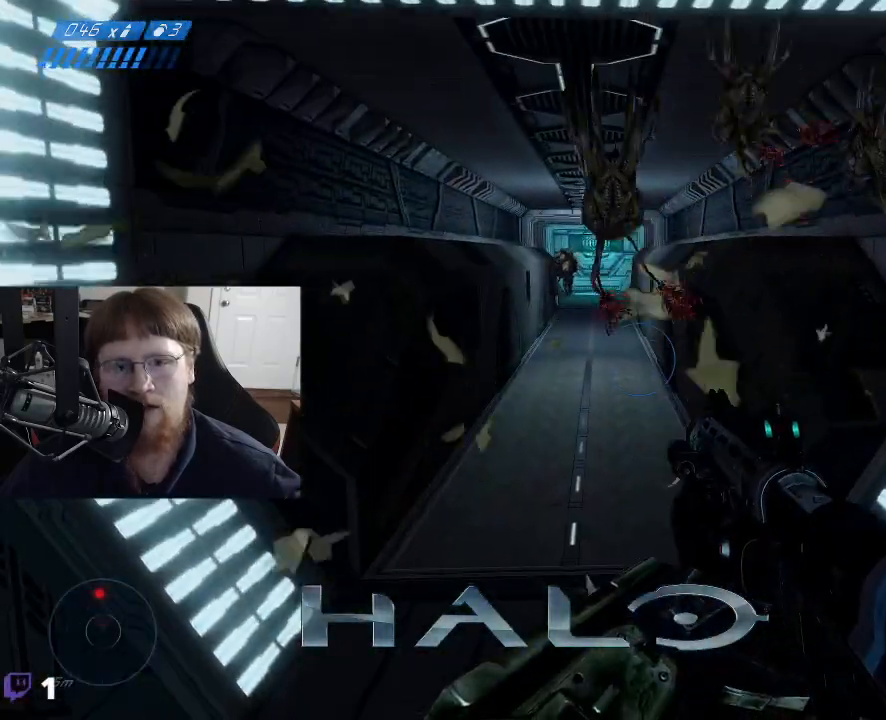
{"keys": [], "mouse": [], "events": [[233, "mouse_wheel", "down"], [383, "mouse_wheel", "up"]]}
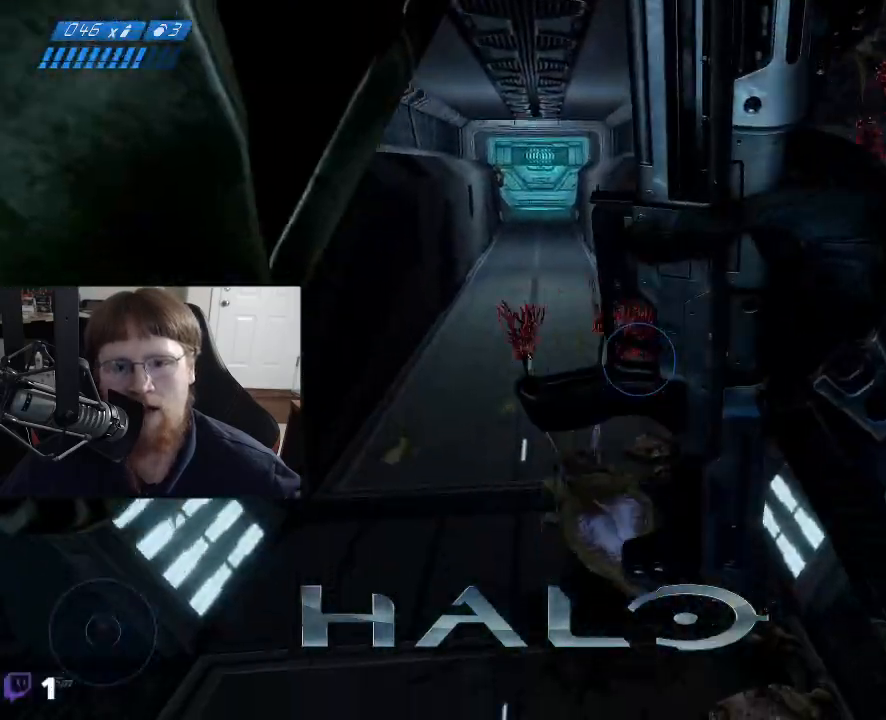
{"keys": [], "mouse": [], "events": []}
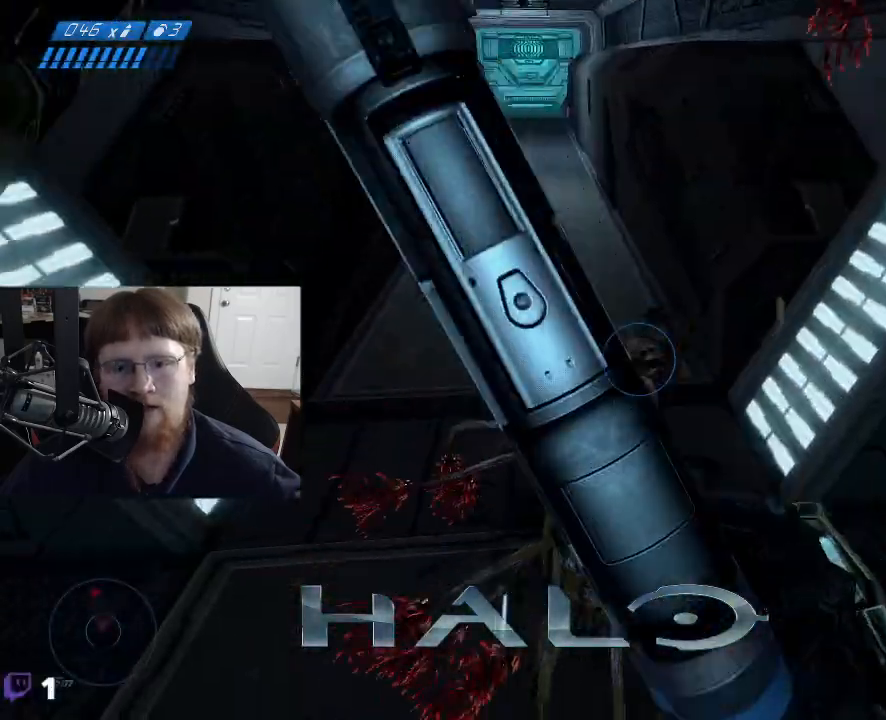
{"keys": [], "mouse": []}
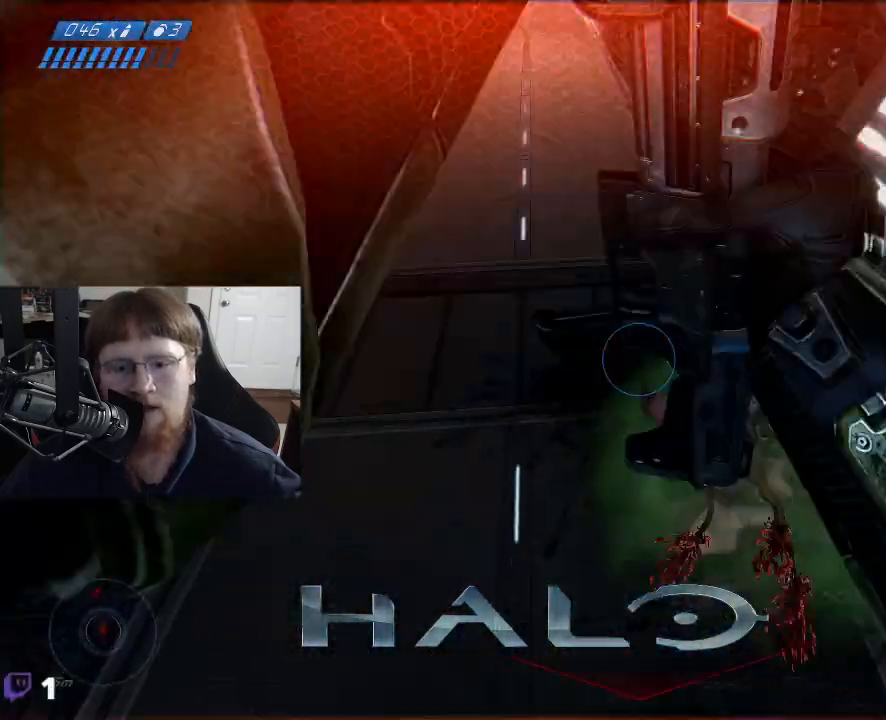
{"keys": [], "mouse": [], "events": []}
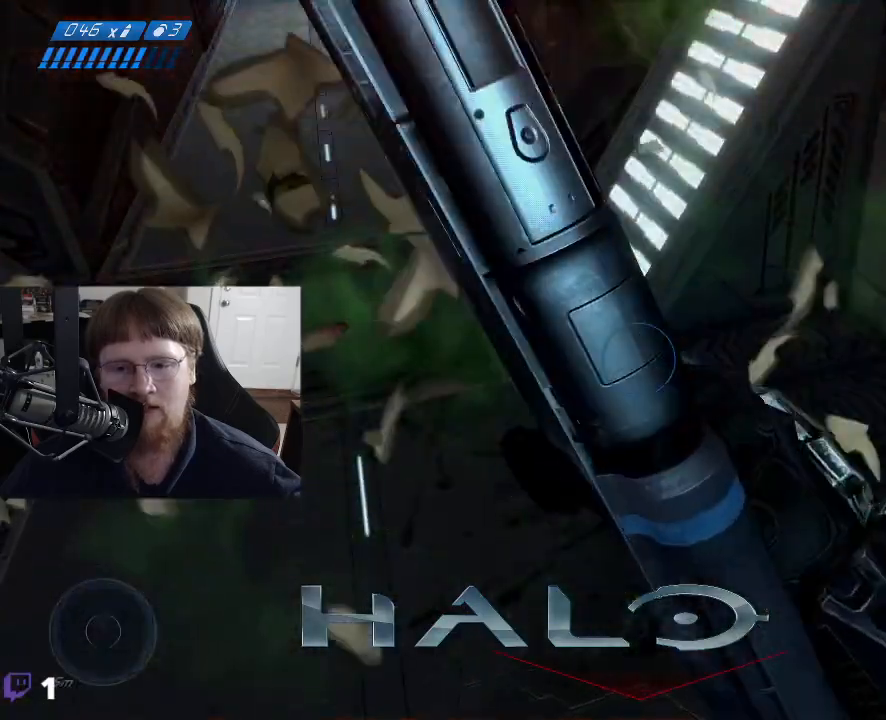
{"keys": [], "mouse": [], "events": []}
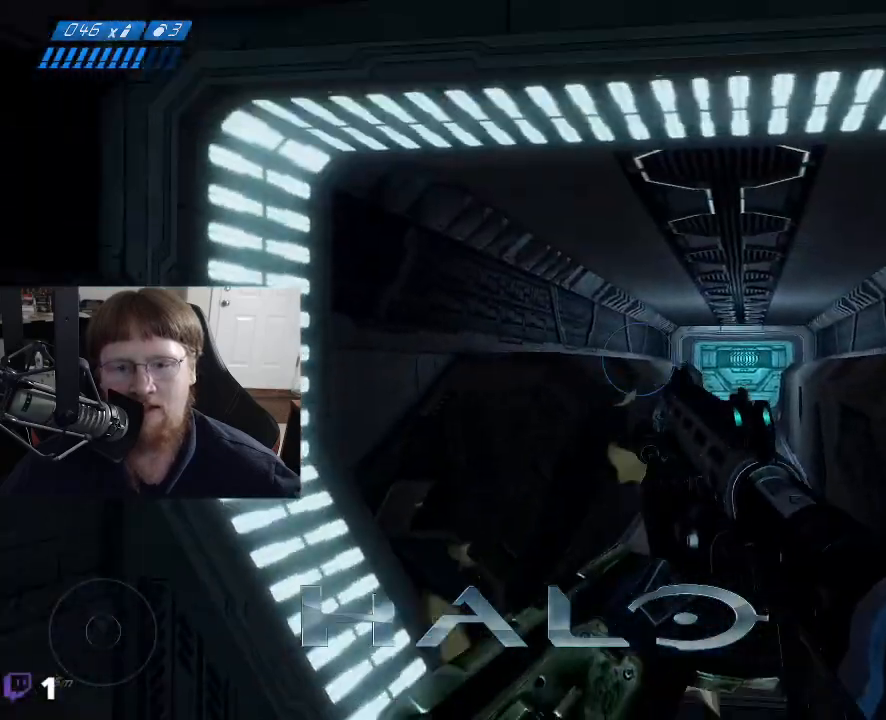
{"keys": [], "mouse": [], "events": []}
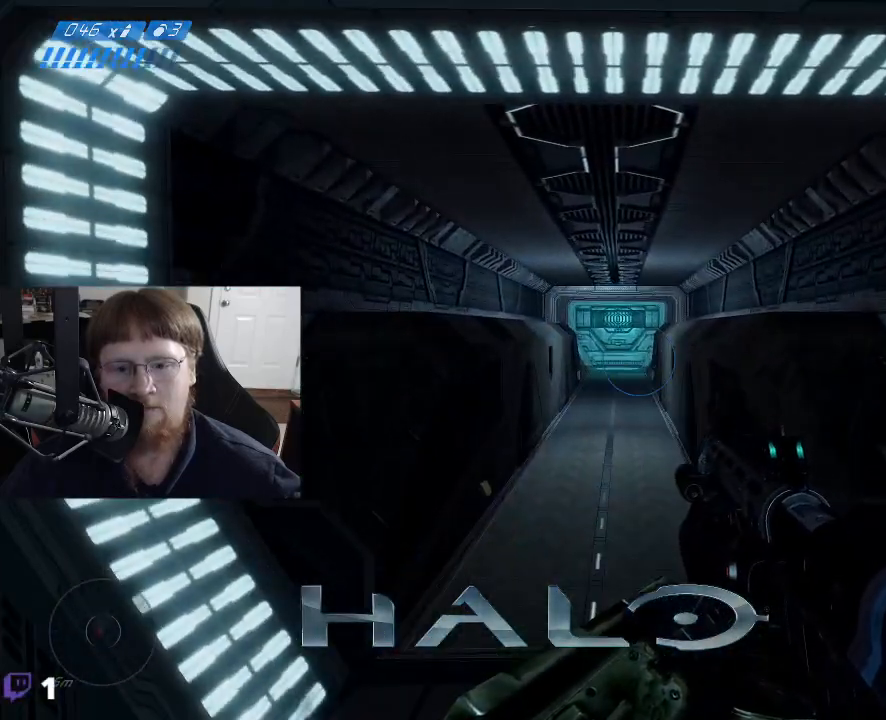
{"keys": [], "mouse": [], "events": [[100, "r", "down"], [183, "r", "up"]]}